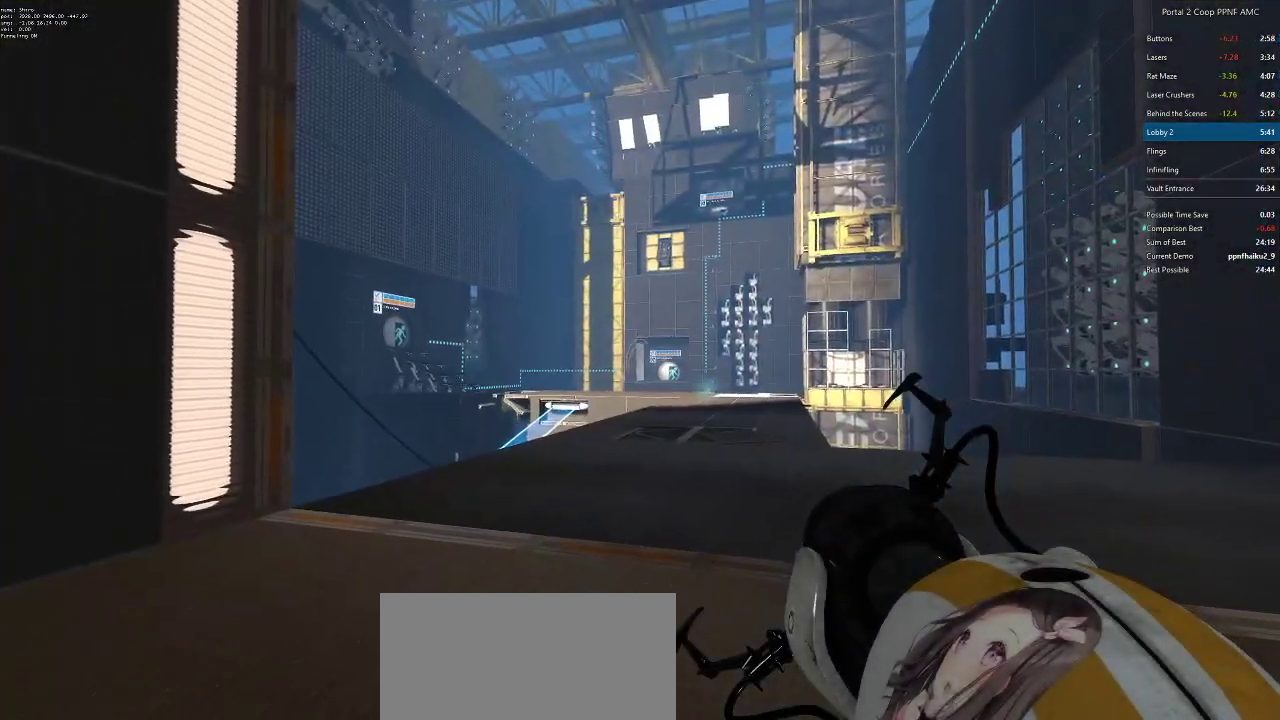
Gameplay with keyboard and mouse; each line is a JSON object with the keys and mouse buttons held at the frame after it. "events" lists presses ("down") and releases ("up") of "a", "alt", "c", "ctrl", "d", "e", "f", "q", "r", "s", "shift", "space", "tab", "v", "w", "x", "z", "mouse_left", "mouse_middle", "mouse_right", "mouse_wheel_up" and "mouse_wheel_down" between this image and that frame as [ms after this image, input, new state], when the widget could be followed in between. "mouse_left", "mouse_middle", "mouse_right", "mouse_wheel_up", "mouse_wheel_down" = the "left", "middle", "right", "wheel_up", "wheel_down" buttons of the "mouse" list. No other keys are recorded. Mouse movement is not recorded.
{"keys": [], "mouse": ["right"], "events": [[50, "mouse_left", "down"], [167, "mouse_left", "up"], [451, "mouse_right", "down"]]}
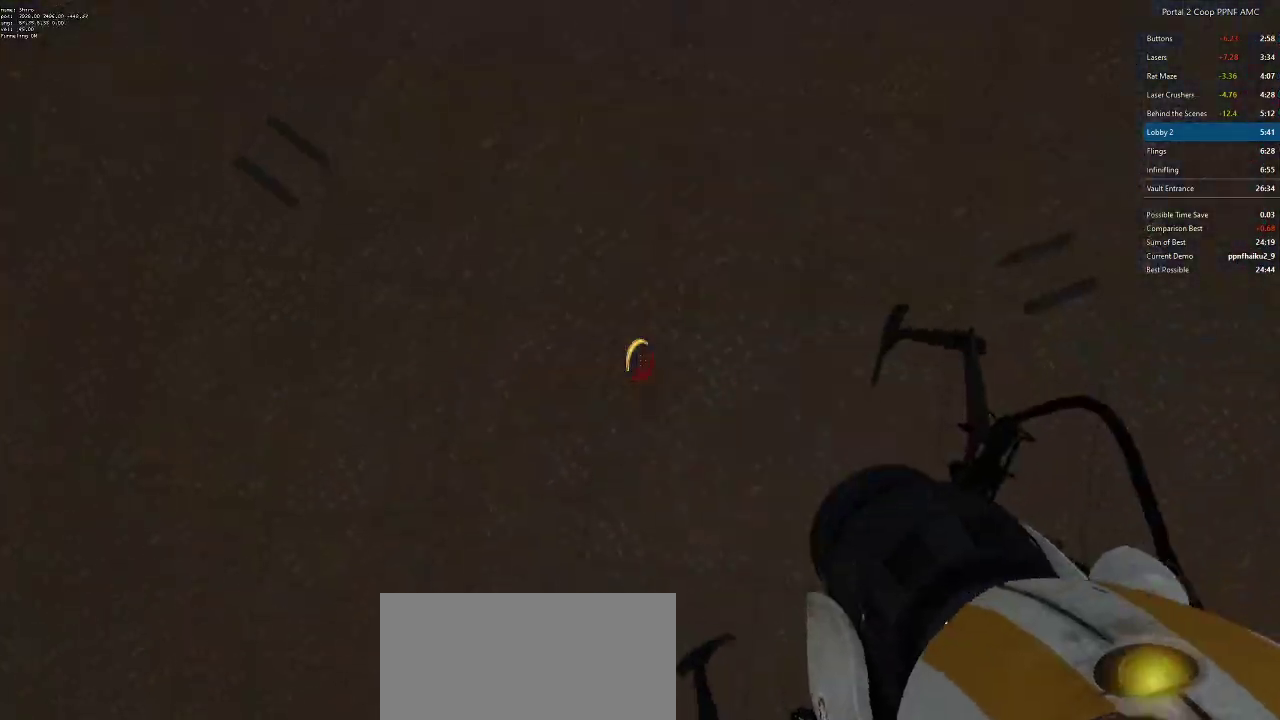
{"keys": [], "mouse": [], "events": [[33, "mouse_right", "up"]]}
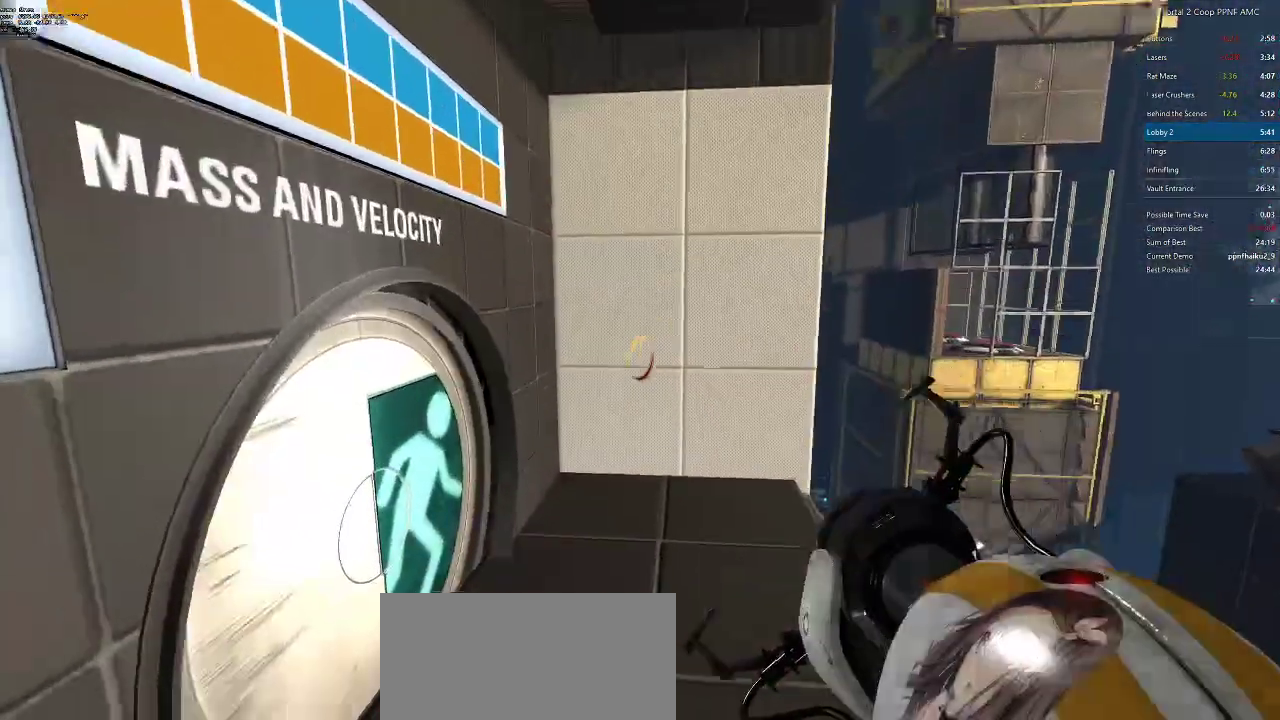
{"keys": ["d", "w"], "mouse": [], "events": [[100, "w", "down"], [234, "d", "down"], [367, "a", "down"], [367, "d", "up"], [467, "a", "up"], [501, "d", "down"]]}
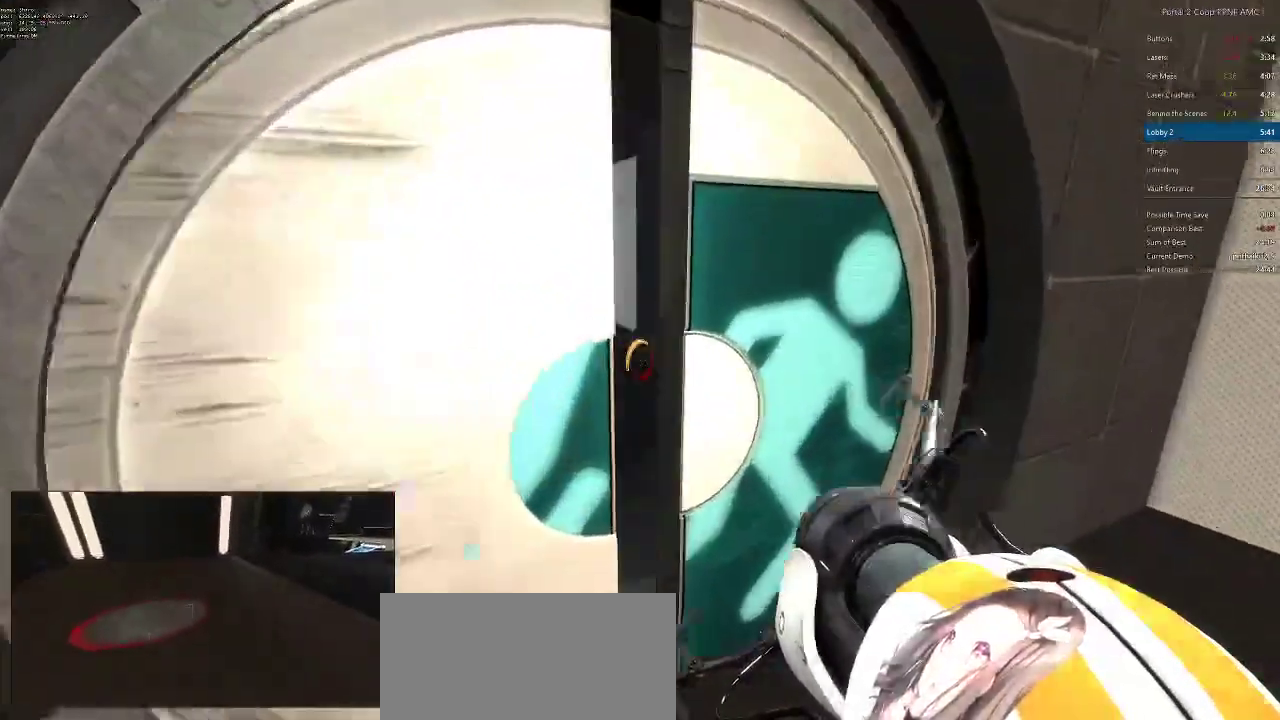
{"keys": ["a"], "mouse": [], "events": [[100, "a", "down"], [100, "d", "up"], [250, "a", "up"], [400, "a", "down"], [484, "w", "up"]]}
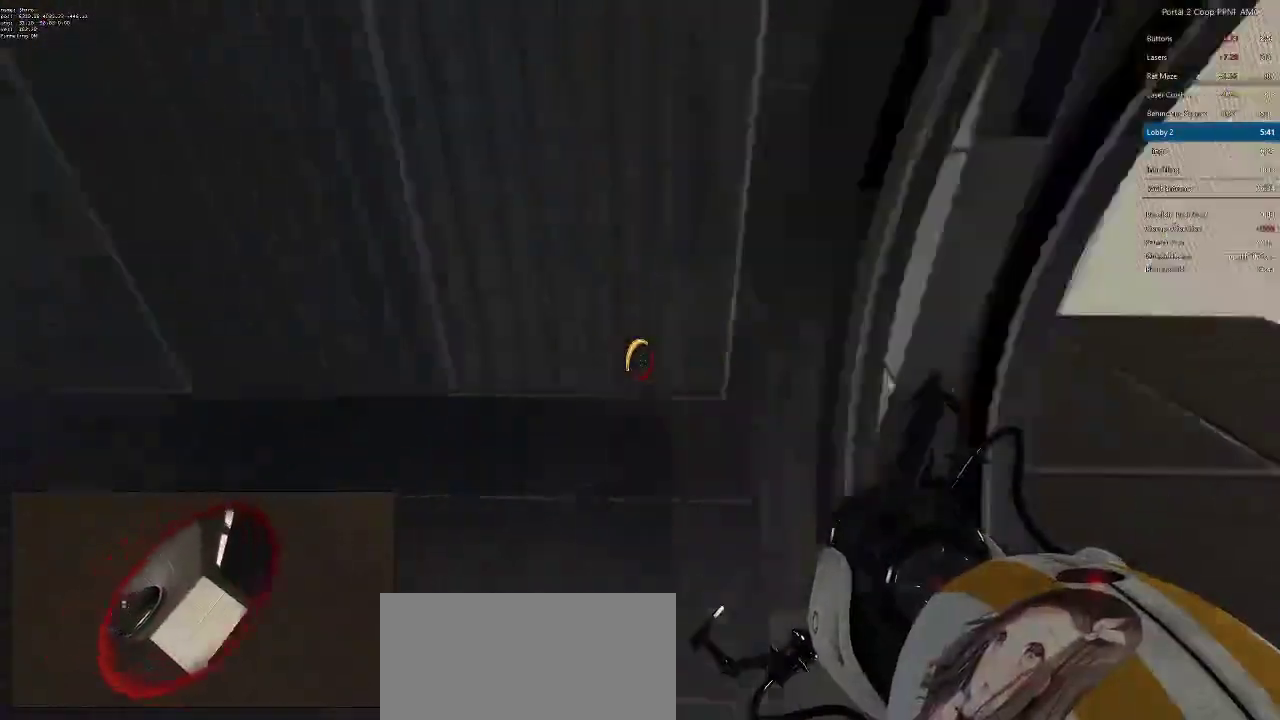
{"keys": [], "mouse": [], "events": [[167, "mouse_wheel_down", "down"], [267, "a", "up"], [267, "d", "down"], [401, "mouse_wheel_down", "up"], [501, "d", "up"]]}
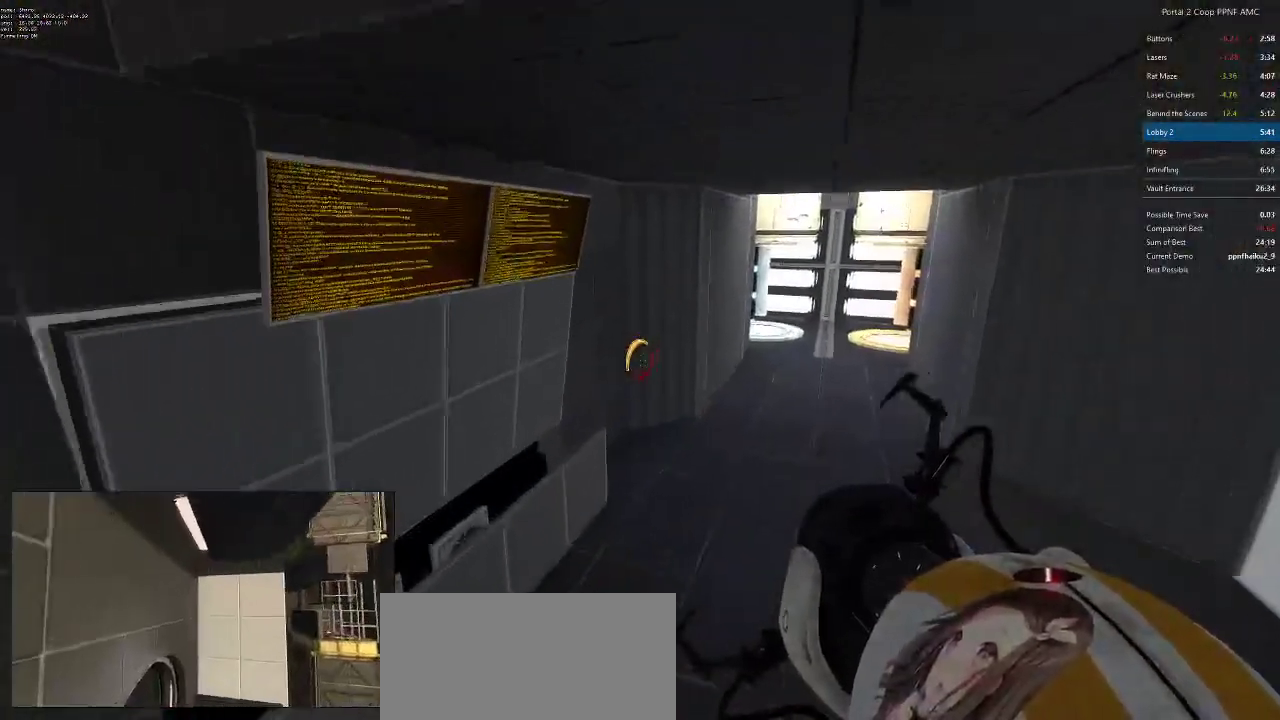
{"keys": [], "mouse": [], "events": [[50, "a", "down"], [283, "s", "down"], [333, "s", "up"], [384, "a", "up"]]}
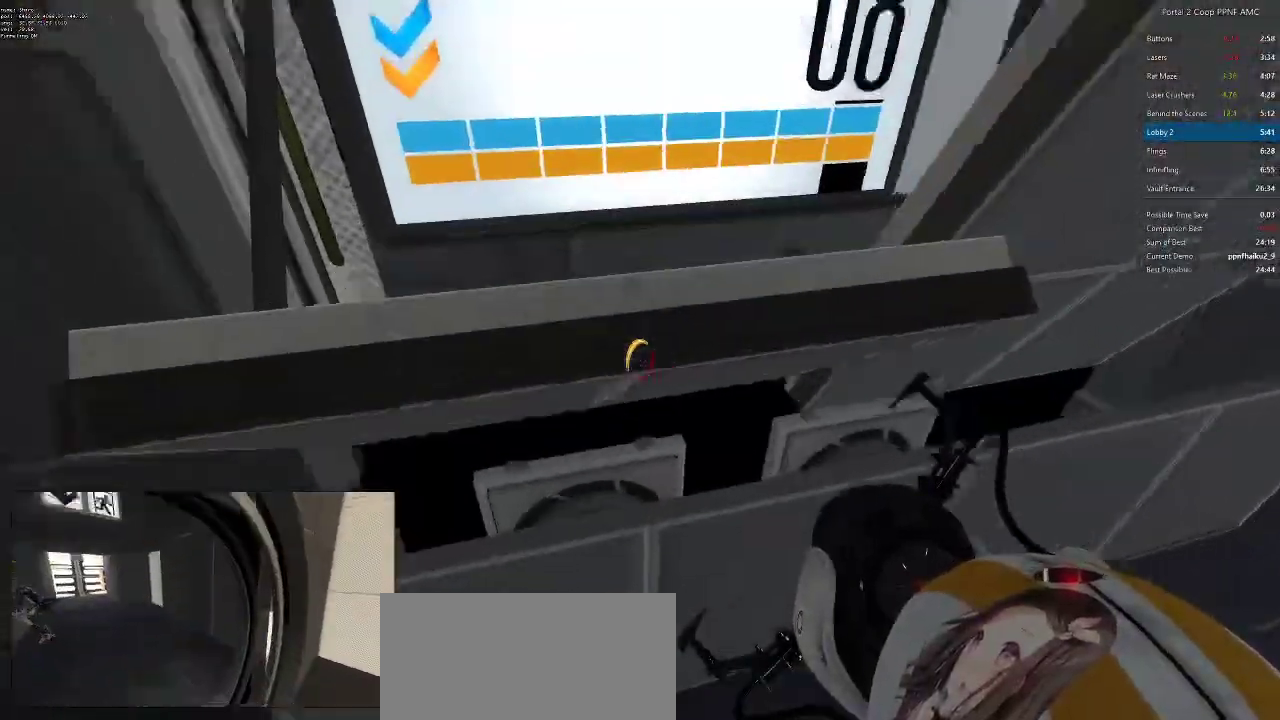
{"keys": [], "mouse": [], "events": [[251, "mouse_wheel_up", "down"], [384, "mouse_wheel_up", "up"]]}
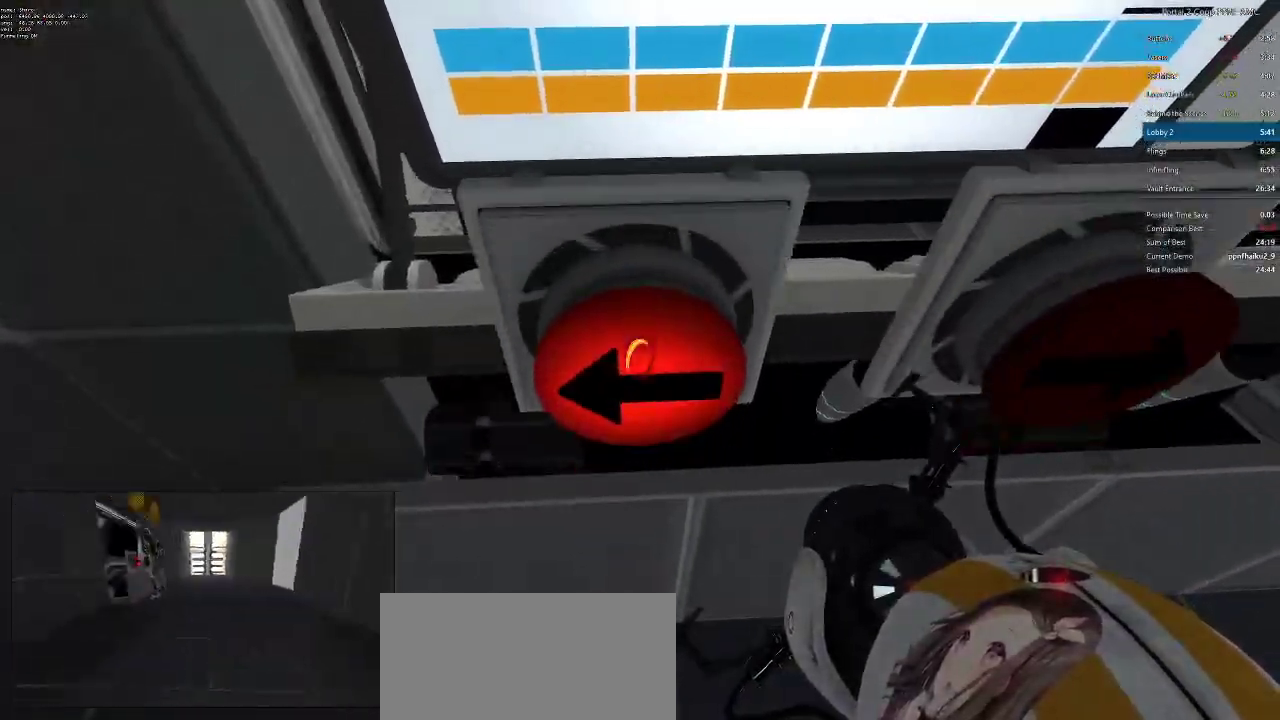
{"keys": [], "mouse": [], "events": [[16, "mouse_wheel_up", "down"], [167, "mouse_wheel_up", "up"], [300, "mouse_wheel_up", "down"], [400, "mouse_wheel_up", "up"]]}
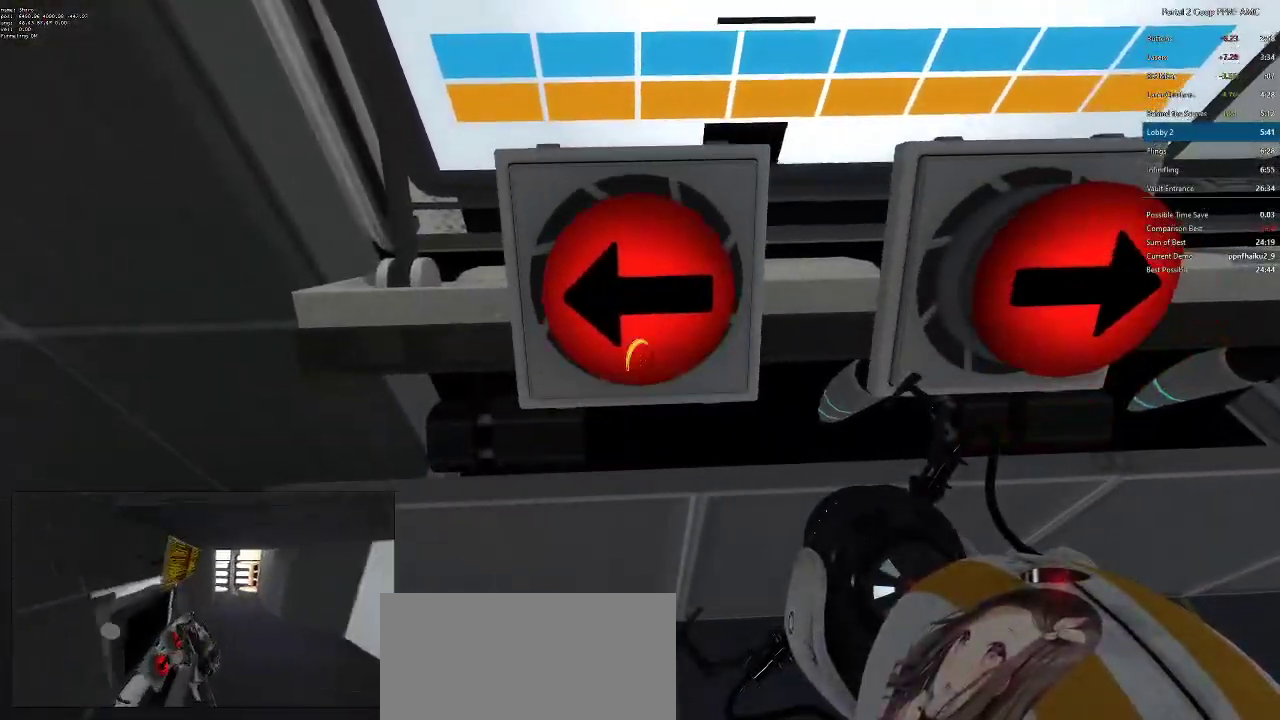
{"keys": ["d"], "mouse": [], "events": [[50, "mouse_wheel_up", "down"], [251, "mouse_wheel_up", "up"], [334, "mouse_wheel_up", "down"], [417, "d", "down"], [467, "mouse_wheel_up", "up"]]}
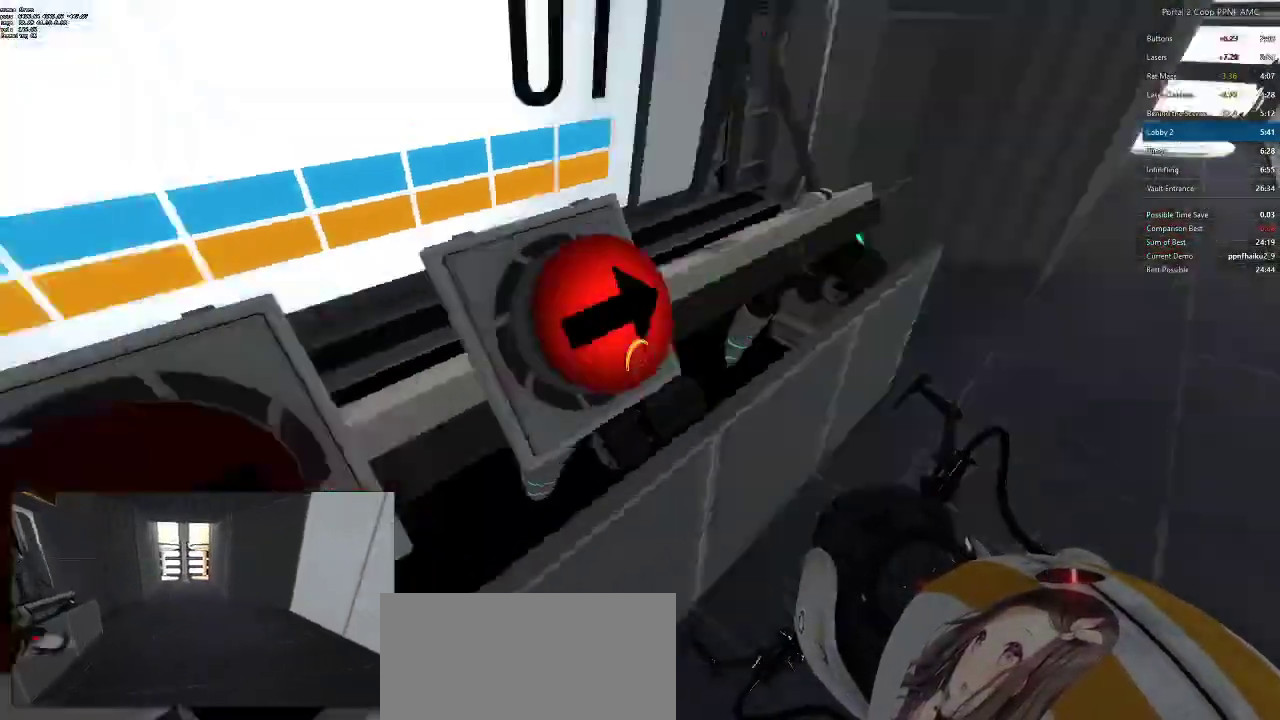
{"keys": [], "mouse": ["left"], "events": [[200, "d", "up"], [250, "a", "down"], [350, "a", "up"], [484, "mouse_left", "down"]]}
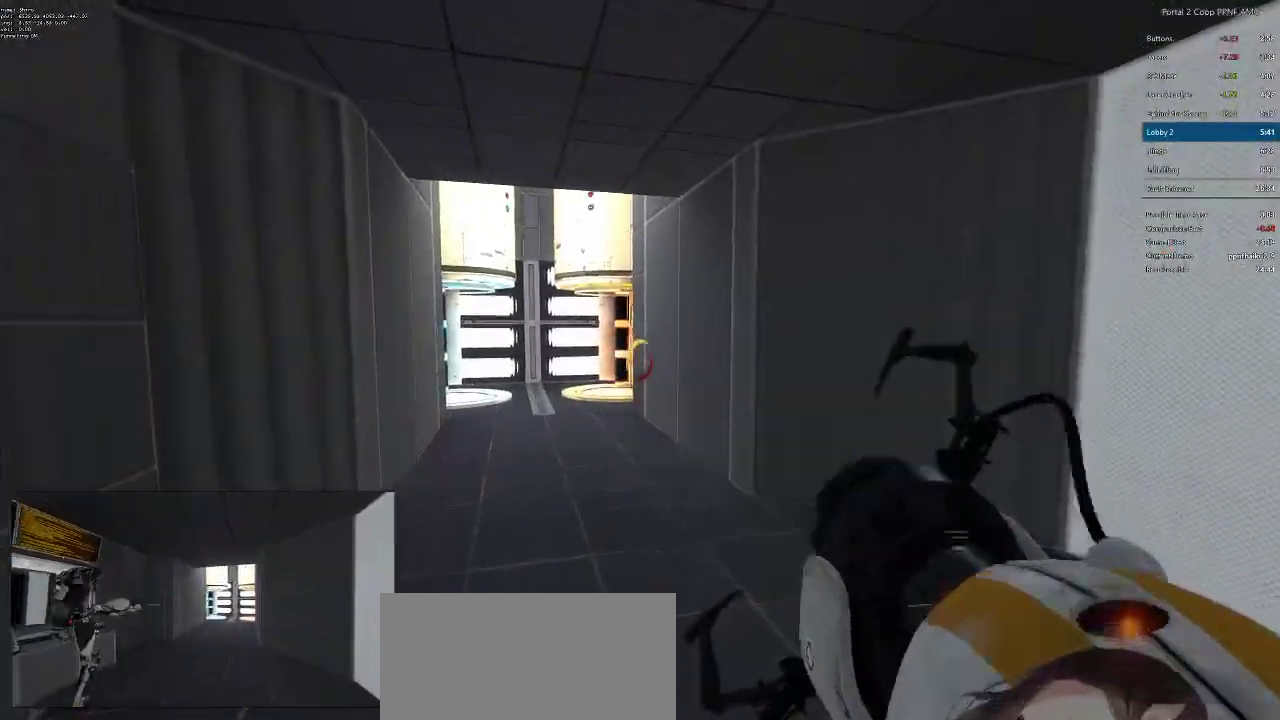
{"keys": [], "mouse": [], "events": [[84, "mouse_left", "up"]]}
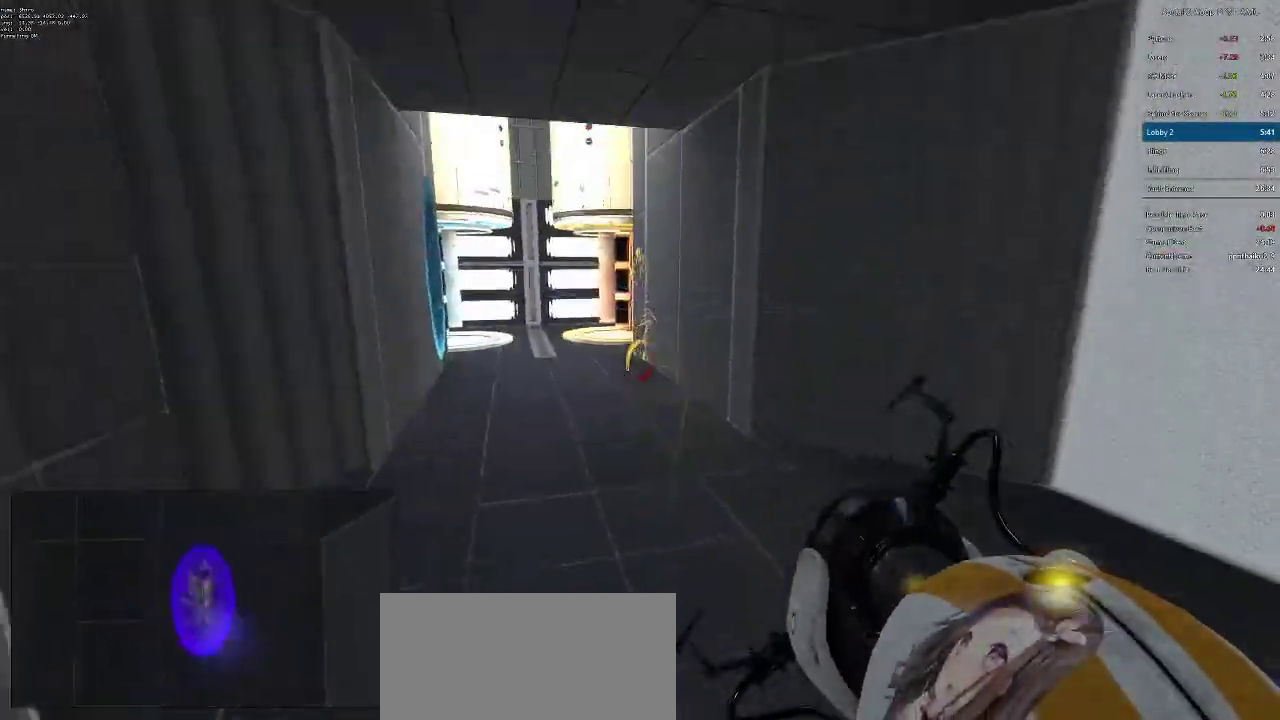
{"keys": [], "mouse": ["left"], "events": [[133, "mouse_left", "down"], [217, "mouse_left", "up"], [467, "mouse_left", "down"]]}
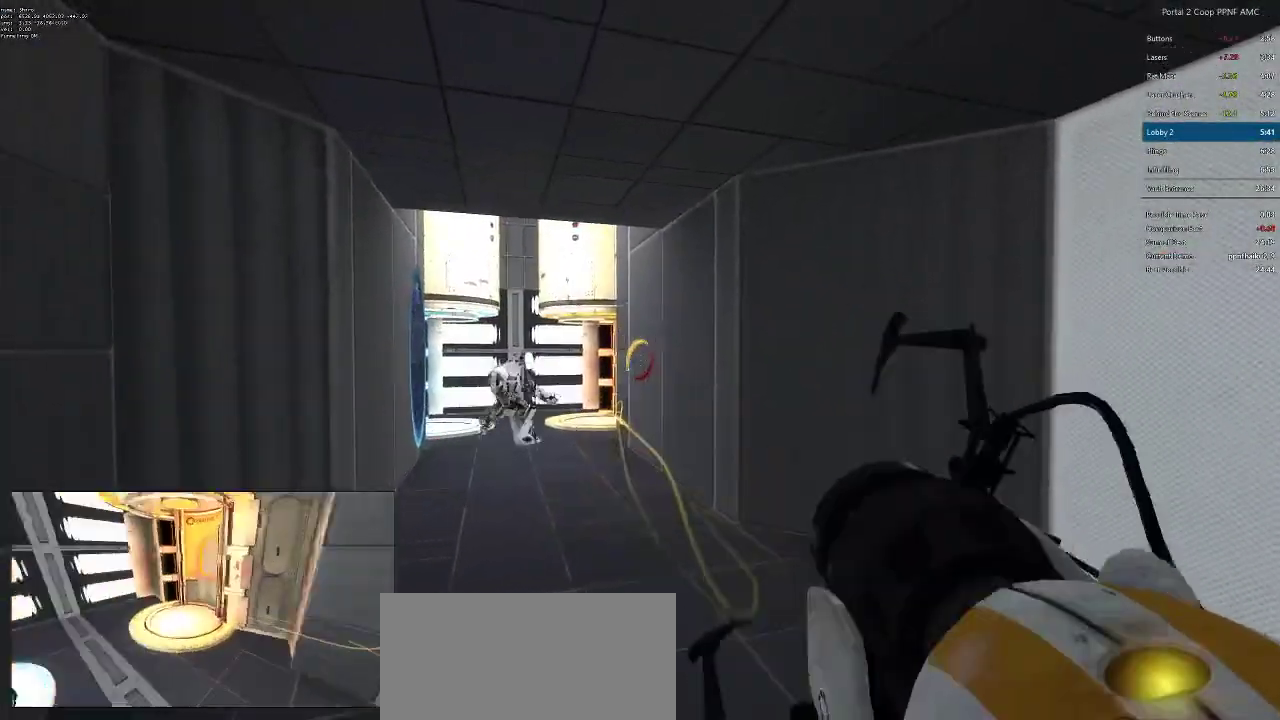
{"keys": [], "mouse": [], "events": [[50, "mouse_left", "up"], [351, "mouse_right", "down"], [434, "mouse_right", "up"]]}
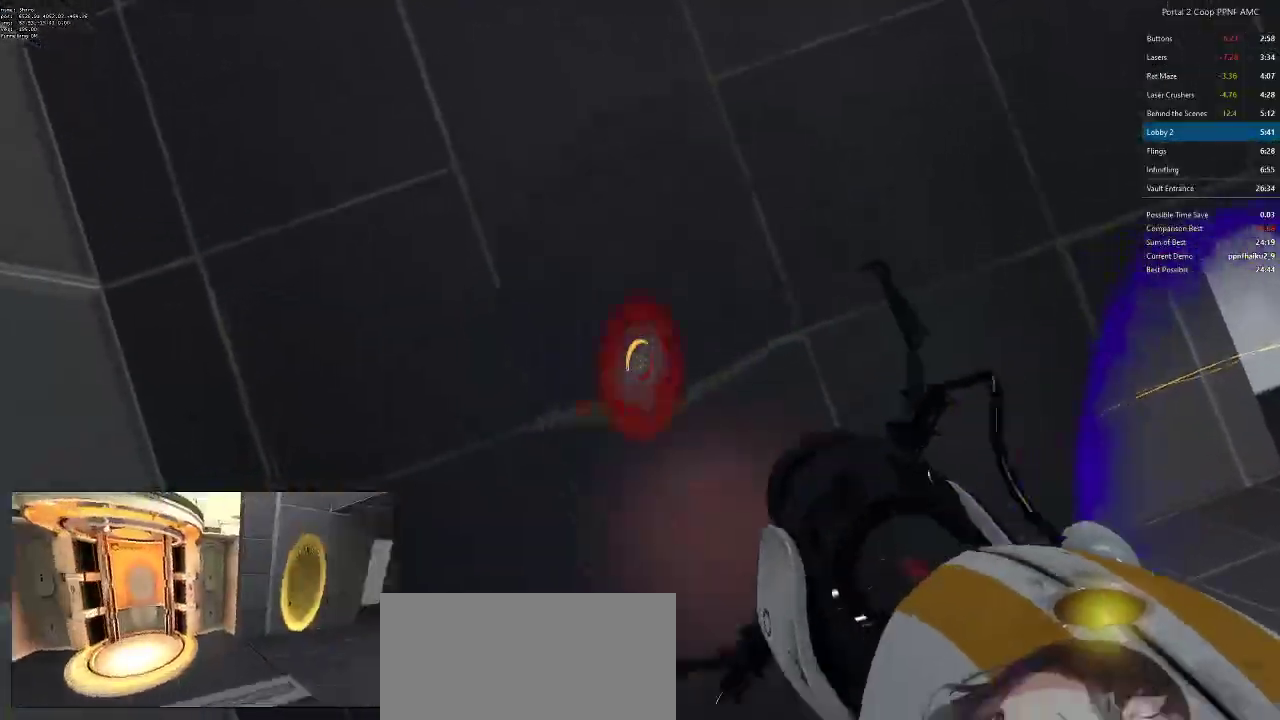
{"keys": ["d"], "mouse": [], "events": [[267, "d", "down"]]}
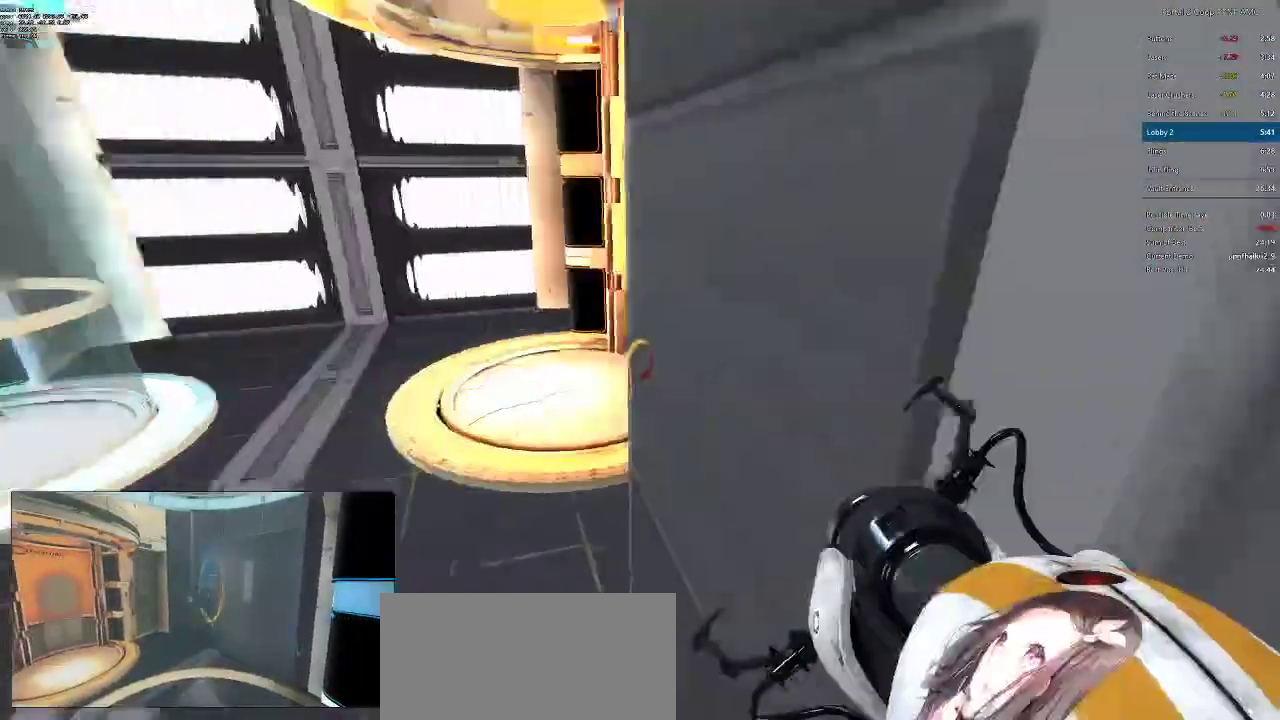
{"keys": ["a", "d", "w"], "mouse": [], "events": [[50, "w", "down"], [100, "a", "down"], [100, "d", "up"], [184, "d", "down"], [234, "d", "up"], [317, "a", "up"], [317, "d", "down"], [417, "a", "down"], [417, "d", "up"], [467, "d", "down"]]}
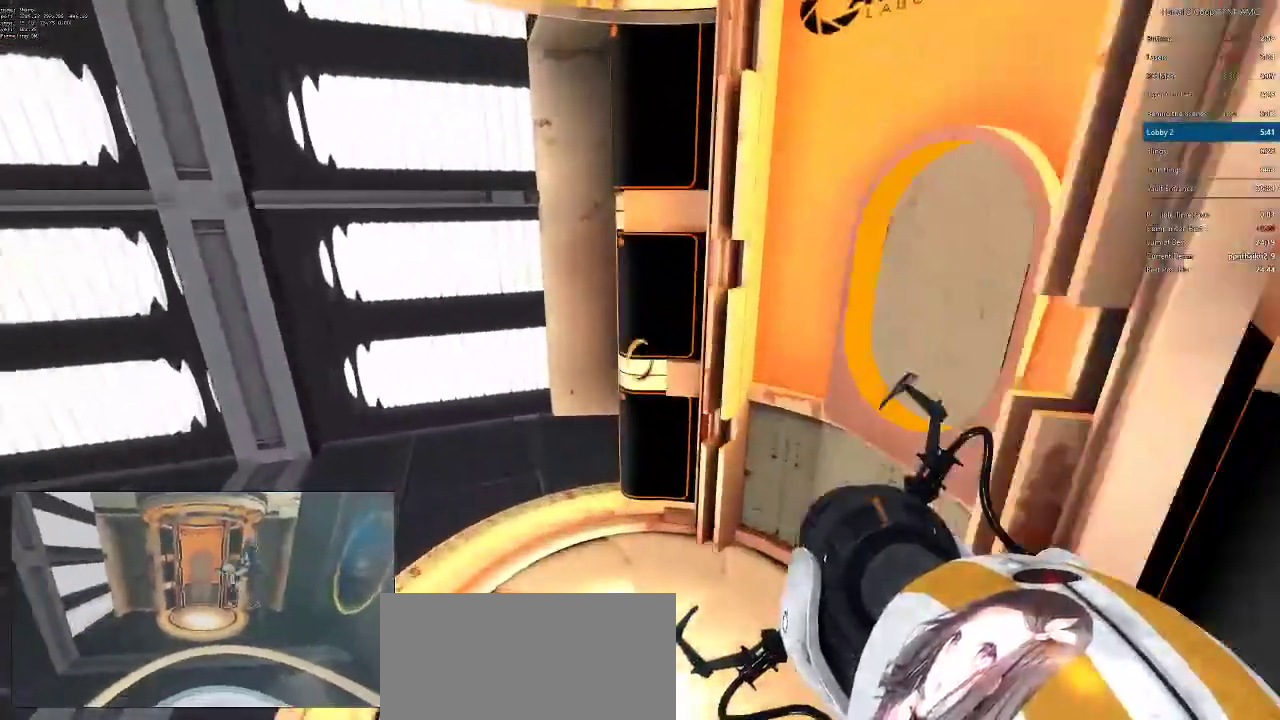
{"keys": ["s"], "mouse": [], "events": [[33, "a", "up"], [234, "w", "up"], [317, "s", "down"], [467, "d", "up"]]}
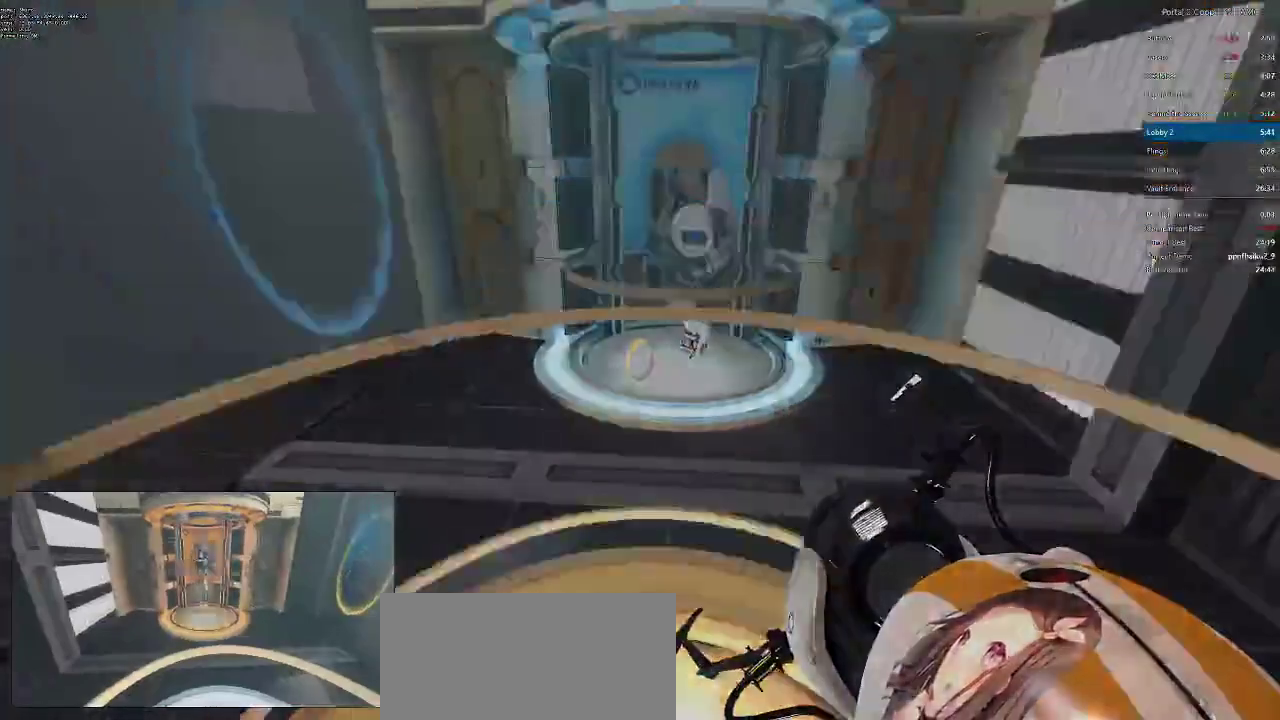
{"keys": [], "mouse": [], "events": [[100, "s", "up"]]}